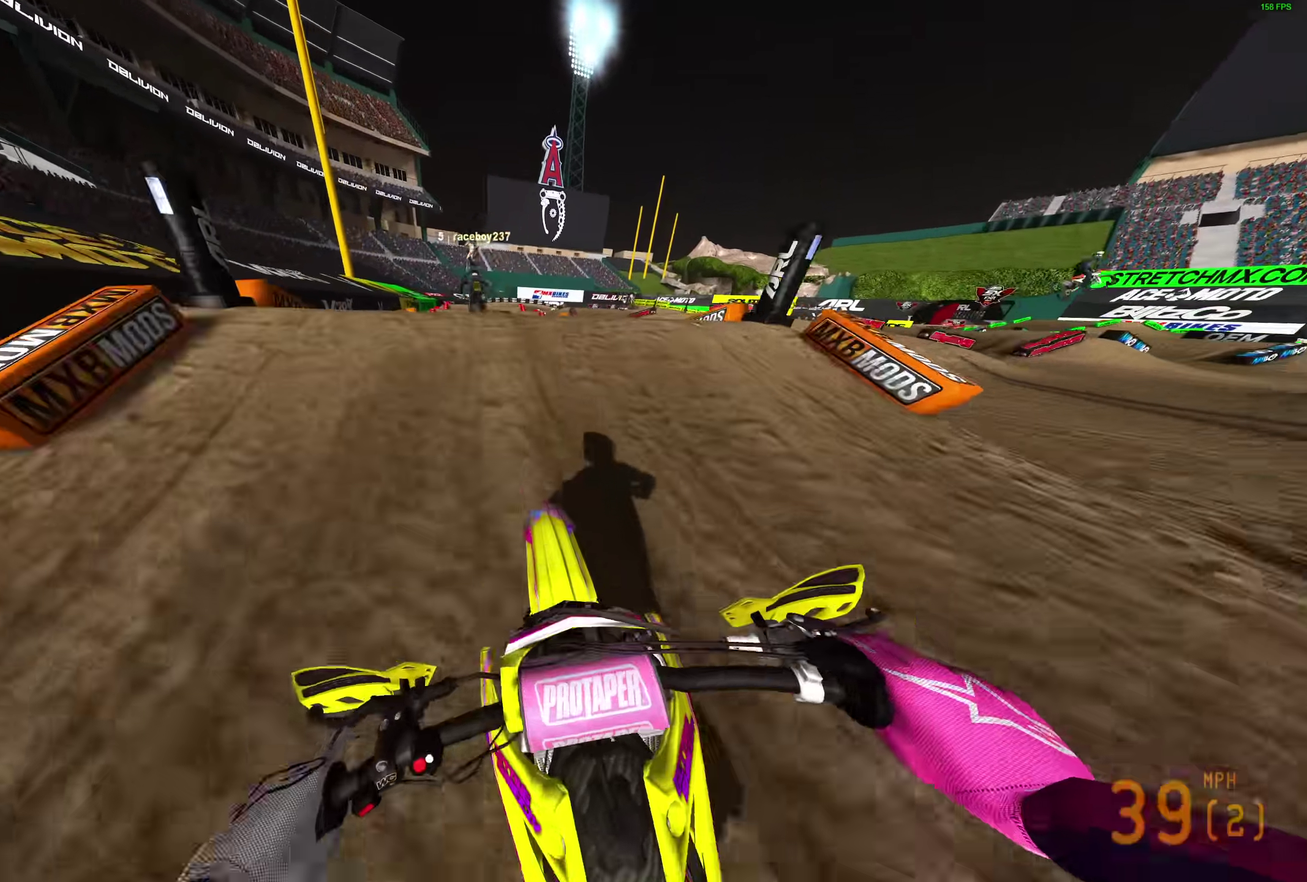
Gameplay with a controller (PlayStation layout); each line is a JSON object with the inputs held at the frame after it (dt_ms = milliseconds from this image to that frame). "events" lists button and stick changes between this image and that frame as [ms after this image, input, new state], when the widget could be followed in between.
{"dt_ms": 500, "buttons": [], "left_stick": "up-left", "right_stick": "up", "events": [[117, "right_stick", "up"], [217, "left_stick", "up-left"], [317, "R2", "up"]]}
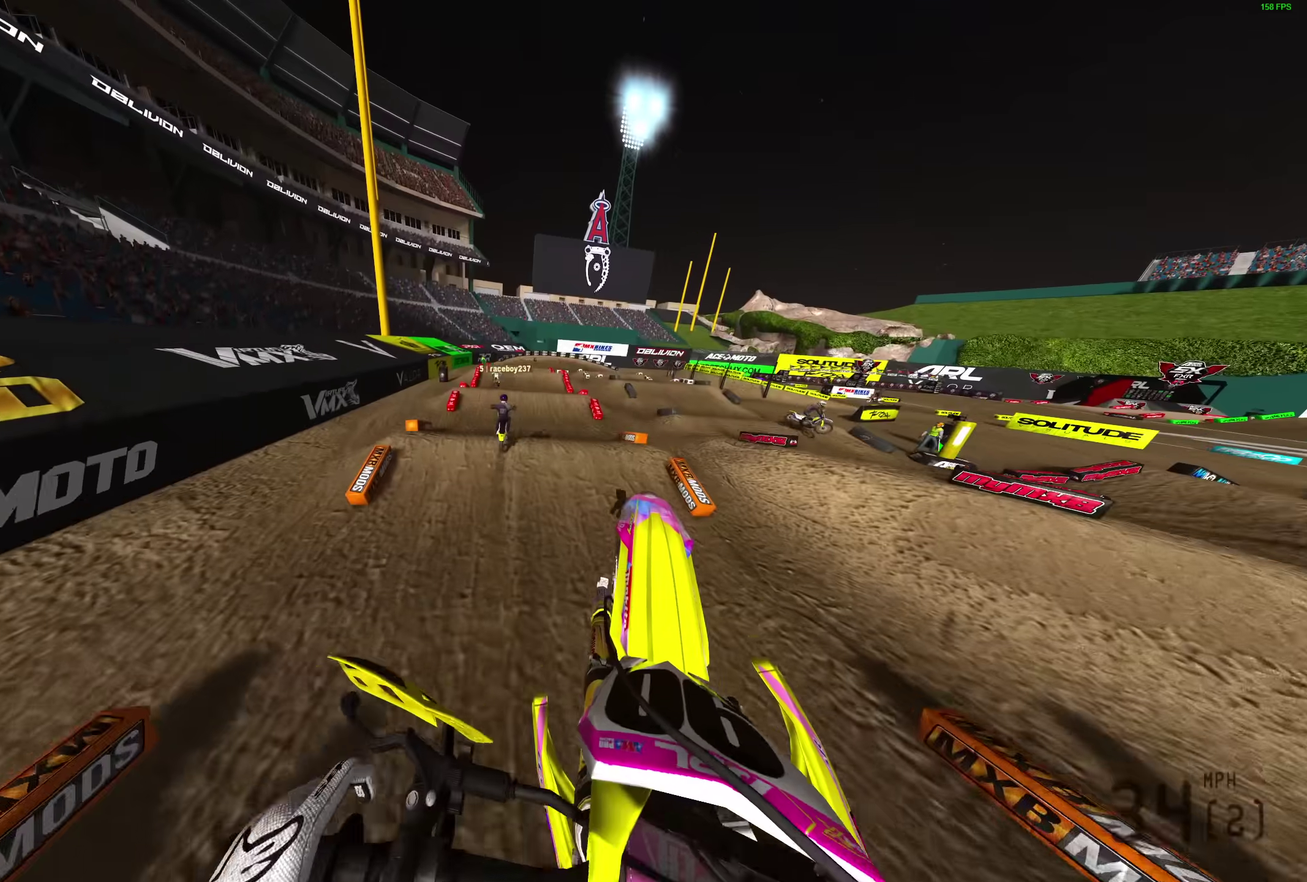
{"dt_ms": 400, "buttons": ["R2"], "left_stick": "center", "right_stick": "up", "events": [[200, "left_stick", "center"], [267, "R2", "down"]]}
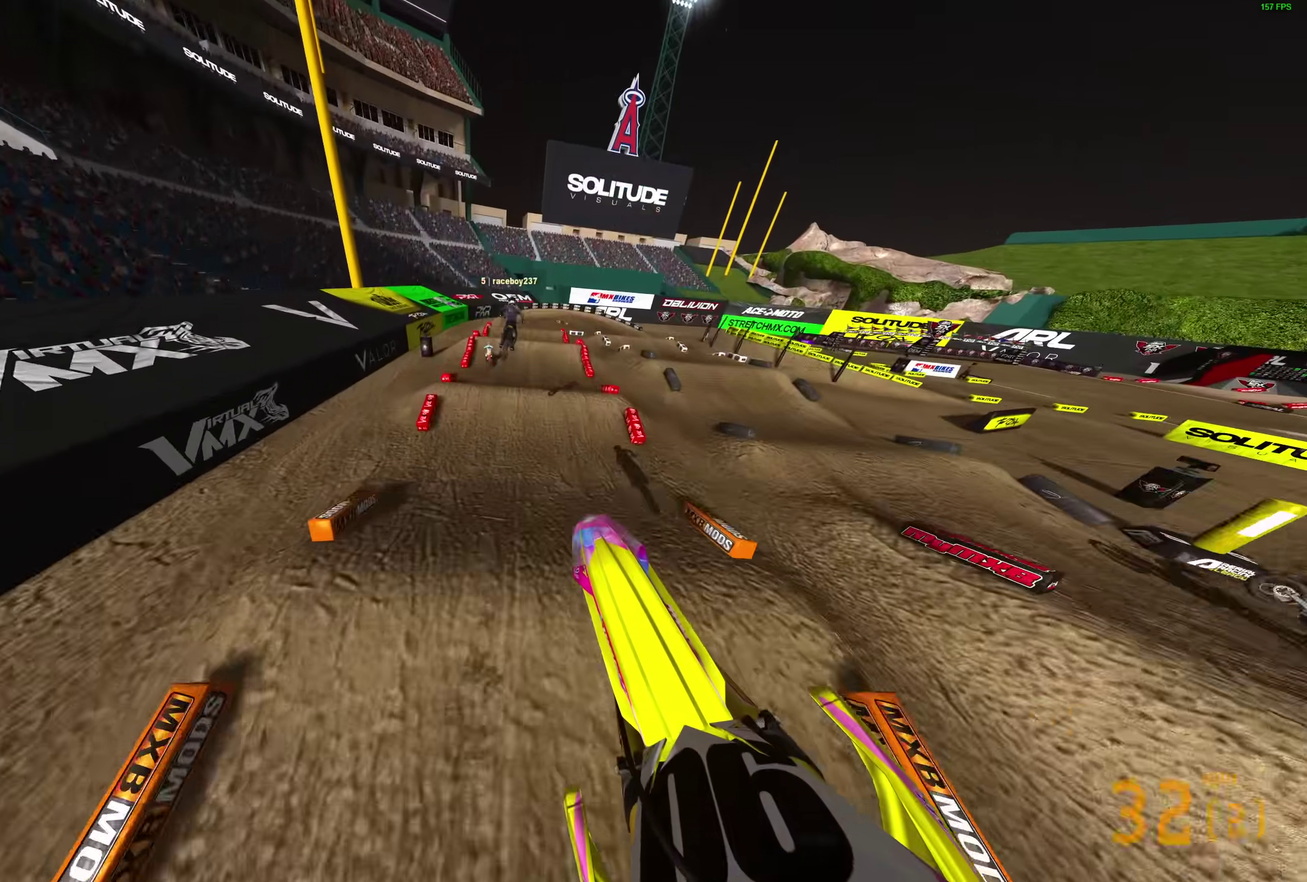
{"dt_ms": 600, "buttons": ["R2"], "left_stick": "center", "right_stick": "up", "events": []}
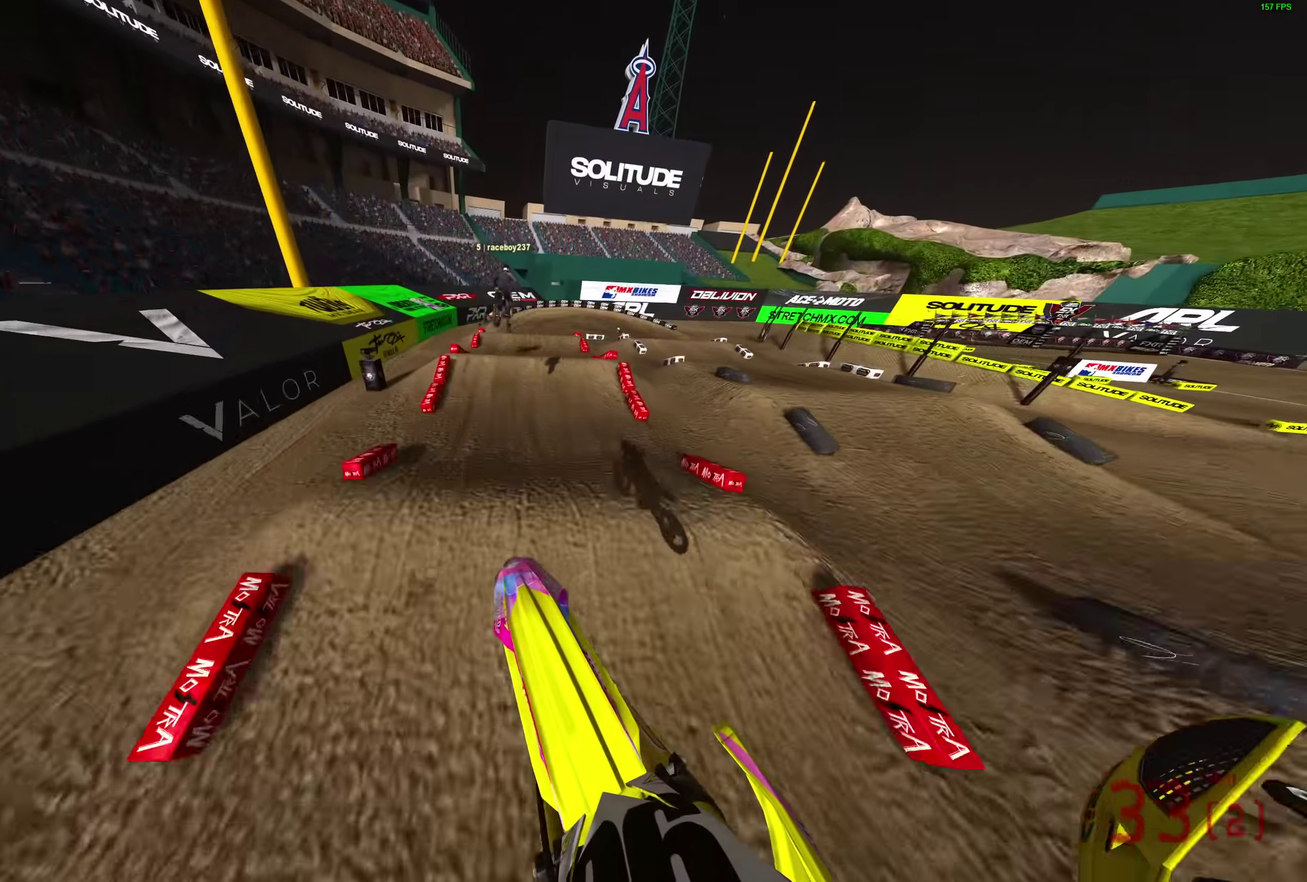
{"dt_ms": 400, "buttons": ["R2"], "left_stick": "center", "right_stick": "center", "events": [[150, "right_stick", "up-right"], [350, "right_stick", "center"]]}
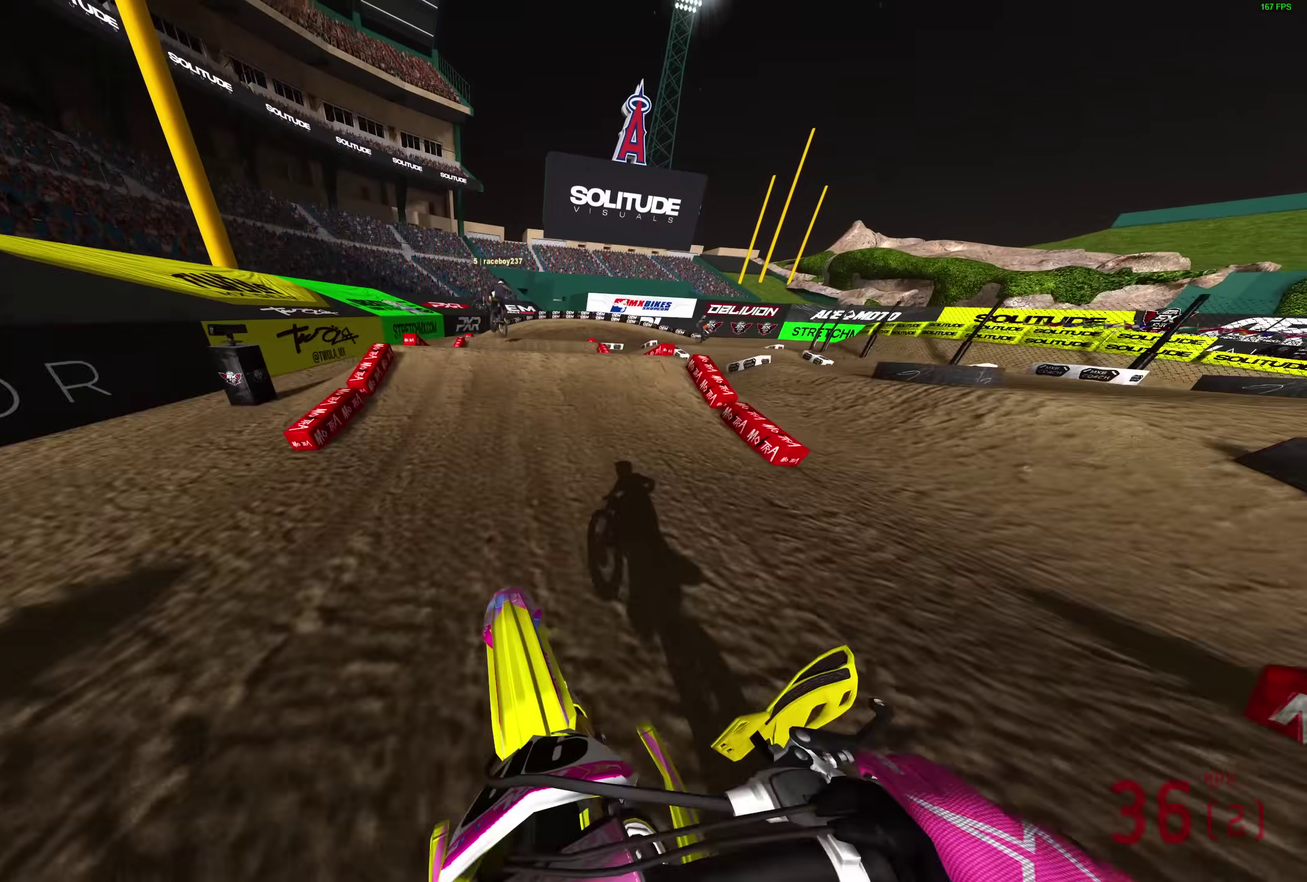
{"dt_ms": 600, "buttons": [], "left_stick": "center", "right_stick": "center", "events": [[117, "right_stick", "right"], [200, "R2", "up"], [250, "left_stick", "right"], [550, "left_stick", "center"], [583, "right_stick", "center"]]}
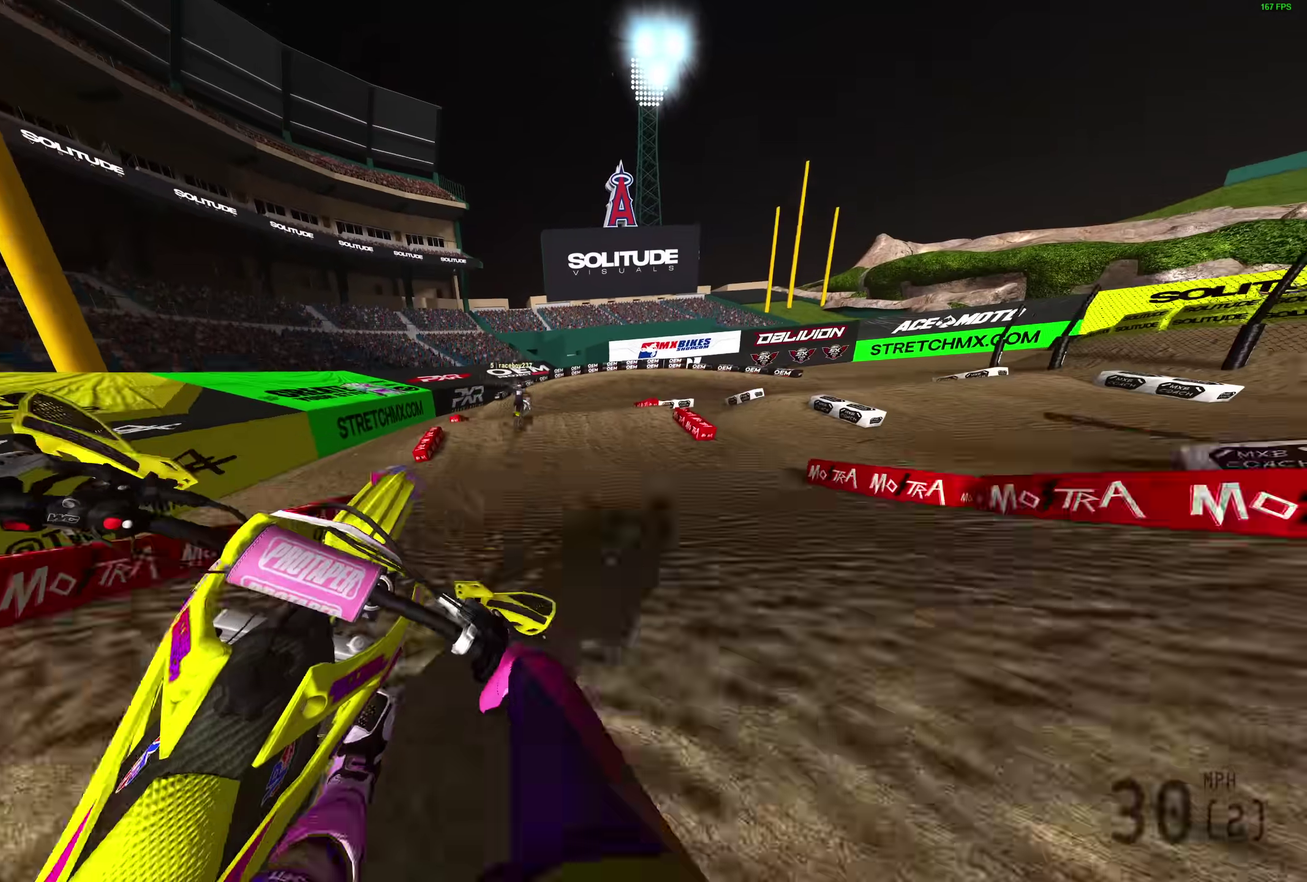
{"dt_ms": 300, "buttons": ["R2"], "left_stick": "up-left", "right_stick": "center", "events": [[33, "left_stick", "up-left"], [300, "R2", "down"]]}
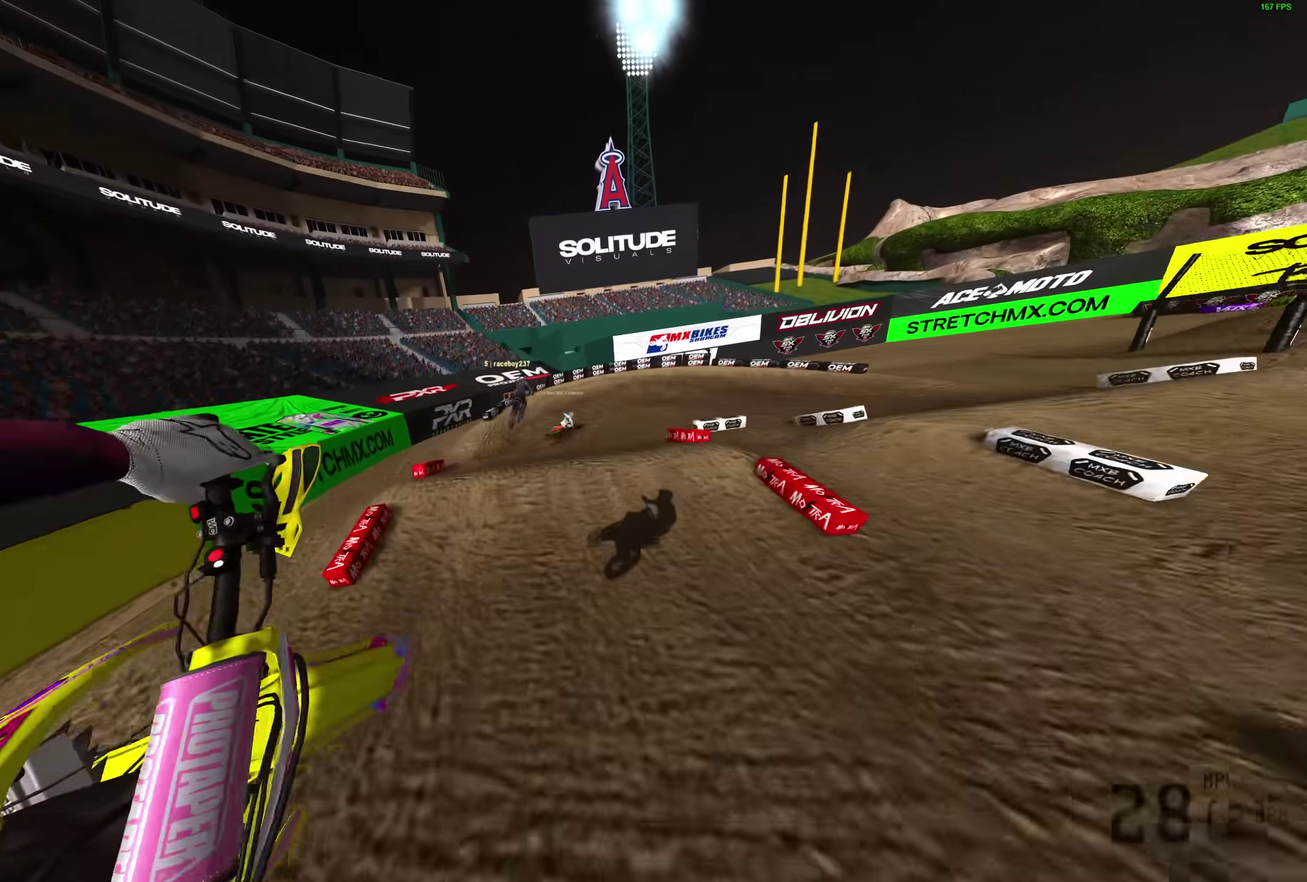
{"dt_ms": 900, "buttons": [], "left_stick": "right", "right_stick": "up", "events": [[183, "left_stick", "up"], [183, "right_stick", "up-right"], [300, "left_stick", "up-right"], [367, "R2", "up"], [583, "R2", "down"], [600, "left_stick", "right"], [750, "R2", "up"], [867, "right_stick", "up"]]}
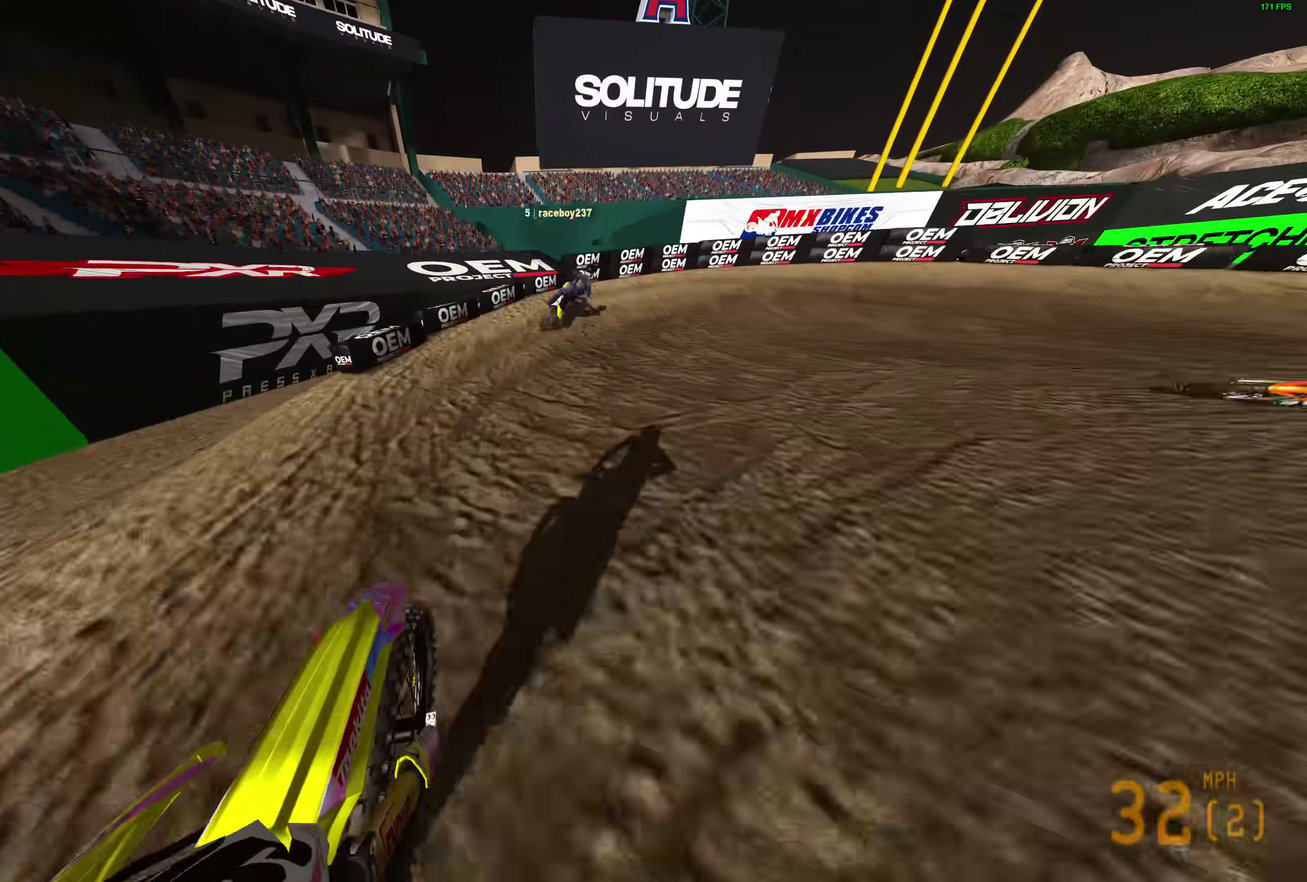
{"dt_ms": 300, "buttons": ["L2"], "left_stick": "right", "right_stick": "left", "events": [[67, "right_stick", "center"], [150, "L2", "down"], [200, "right_stick", "left"]]}
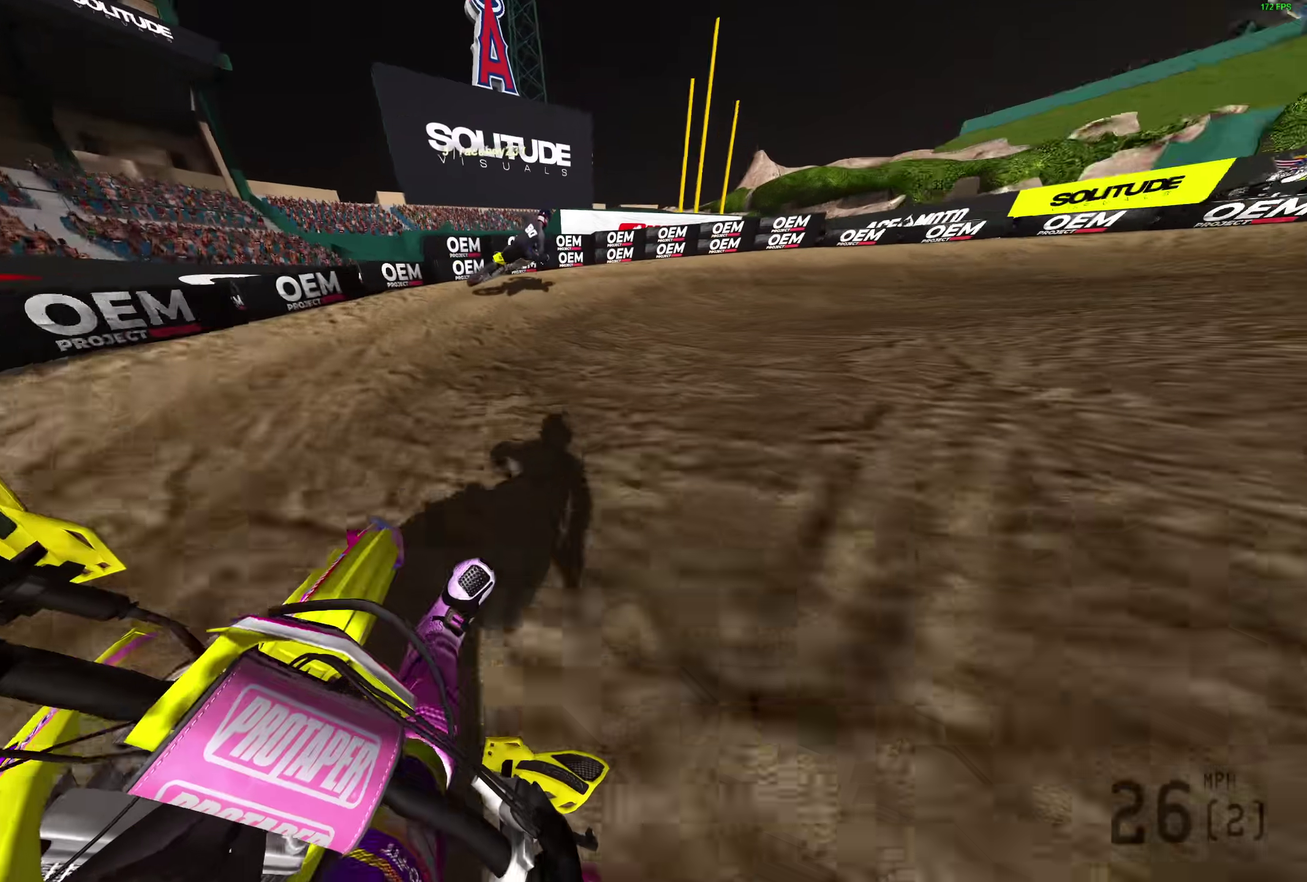
{"dt_ms": 600, "buttons": ["L2"], "left_stick": "right", "right_stick": "left", "events": []}
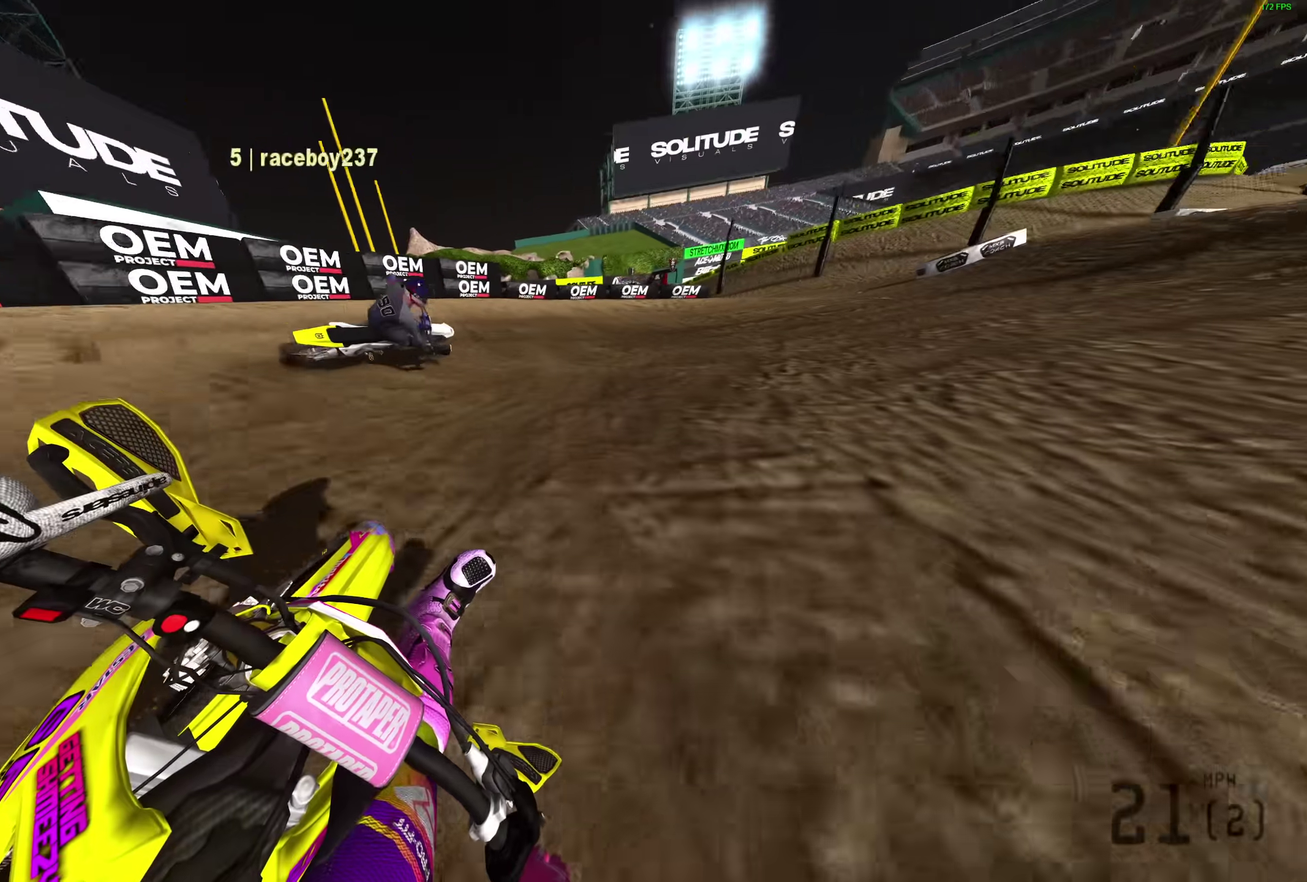
{"dt_ms": 400, "buttons": ["L2", "R2"], "left_stick": "right", "right_stick": "left", "events": [[267, "R2", "down"]]}